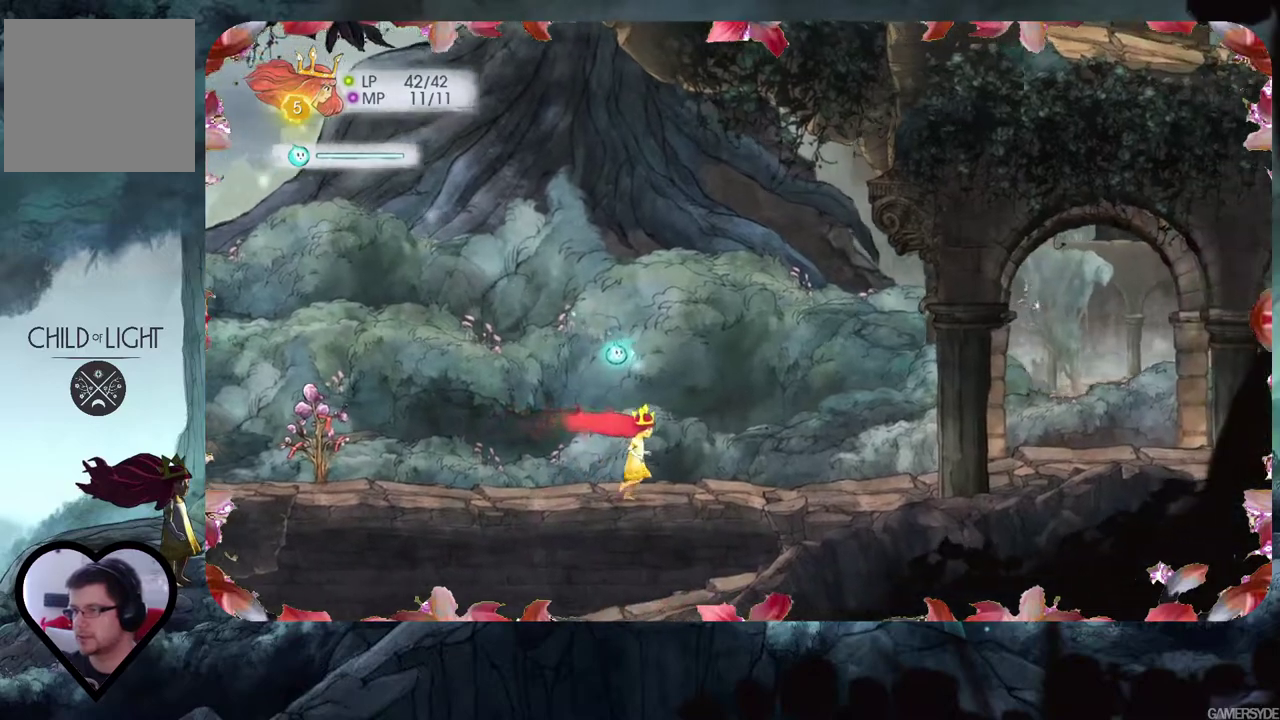
Gameplay with a controller (Xbox layout); each line is a JSON object with the inputs held at the frame after it. "events" lists button and stick changes between this image and that frame as [ms after this image, input, new state], when the widget could be followed in between. Not read: L3 R3.
{"buttons": [], "left_stick": "up-right", "right_stick": "right", "events": [[17, "right_stick", "right"]]}
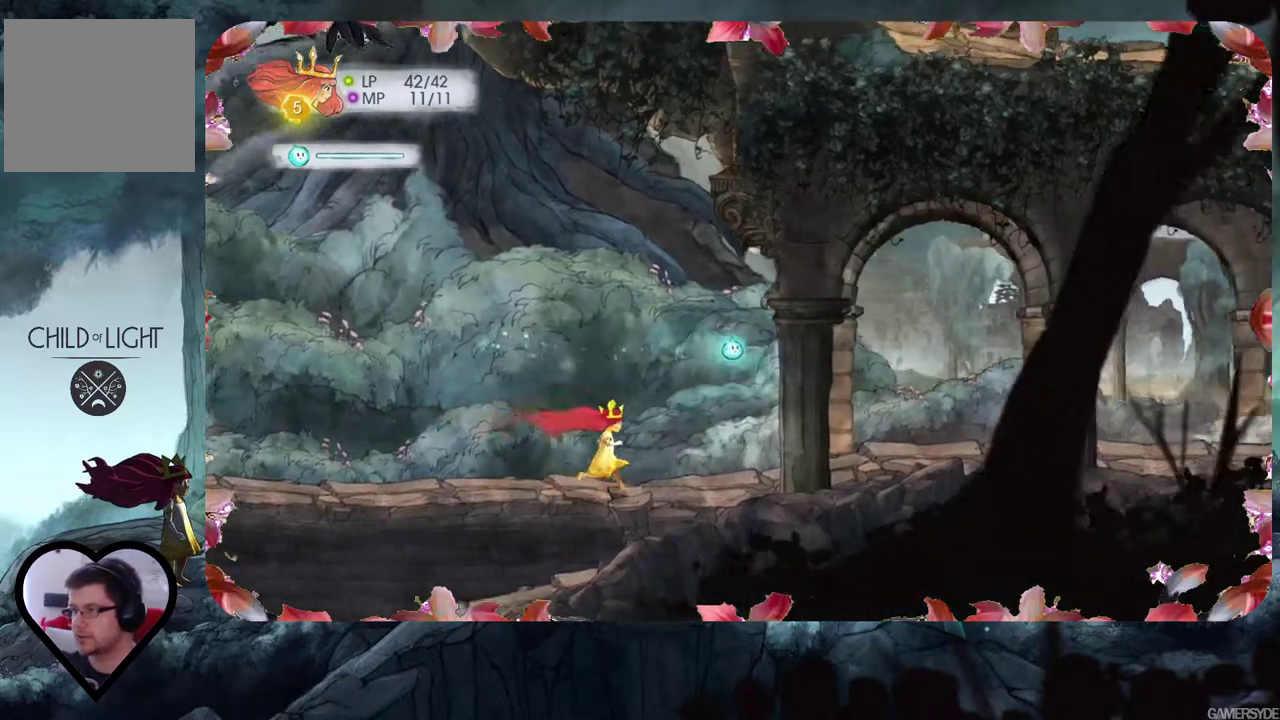
{"buttons": [], "left_stick": "up-right", "right_stick": "center", "events": [[167, "right_stick", "center"]]}
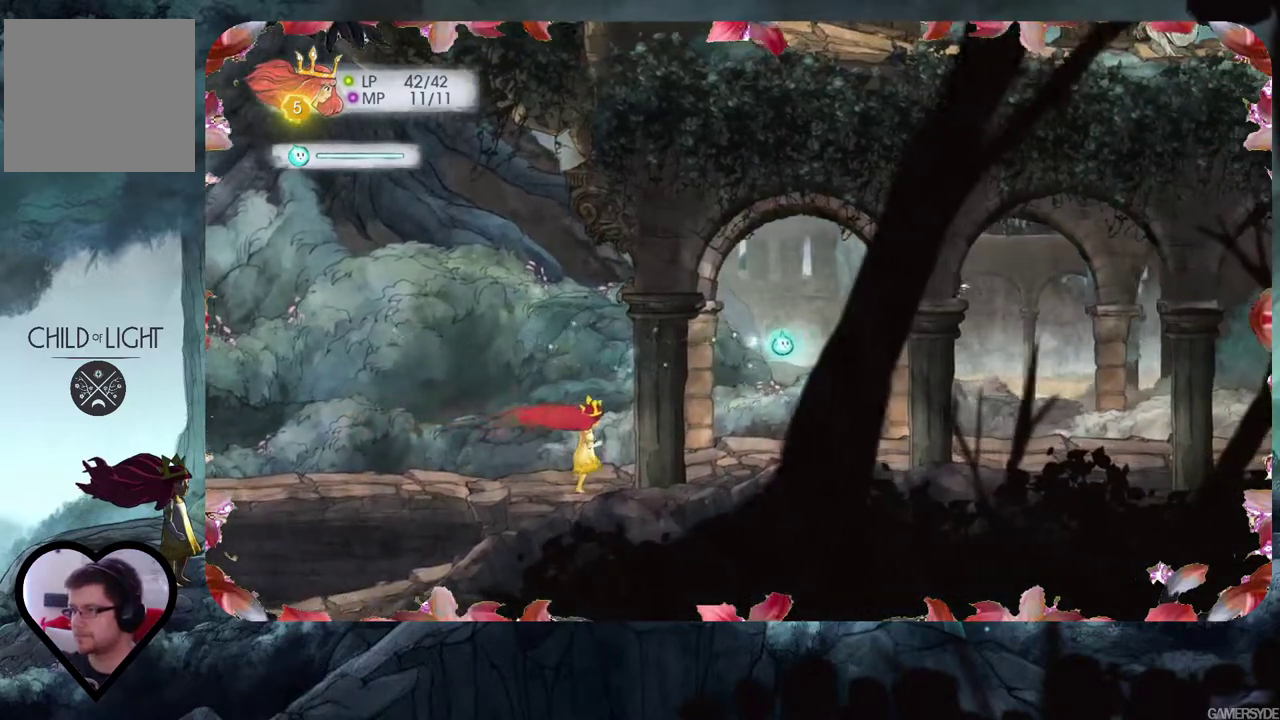
{"buttons": [], "left_stick": "up-right", "right_stick": "right", "events": [[350, "right_stick", "right"]]}
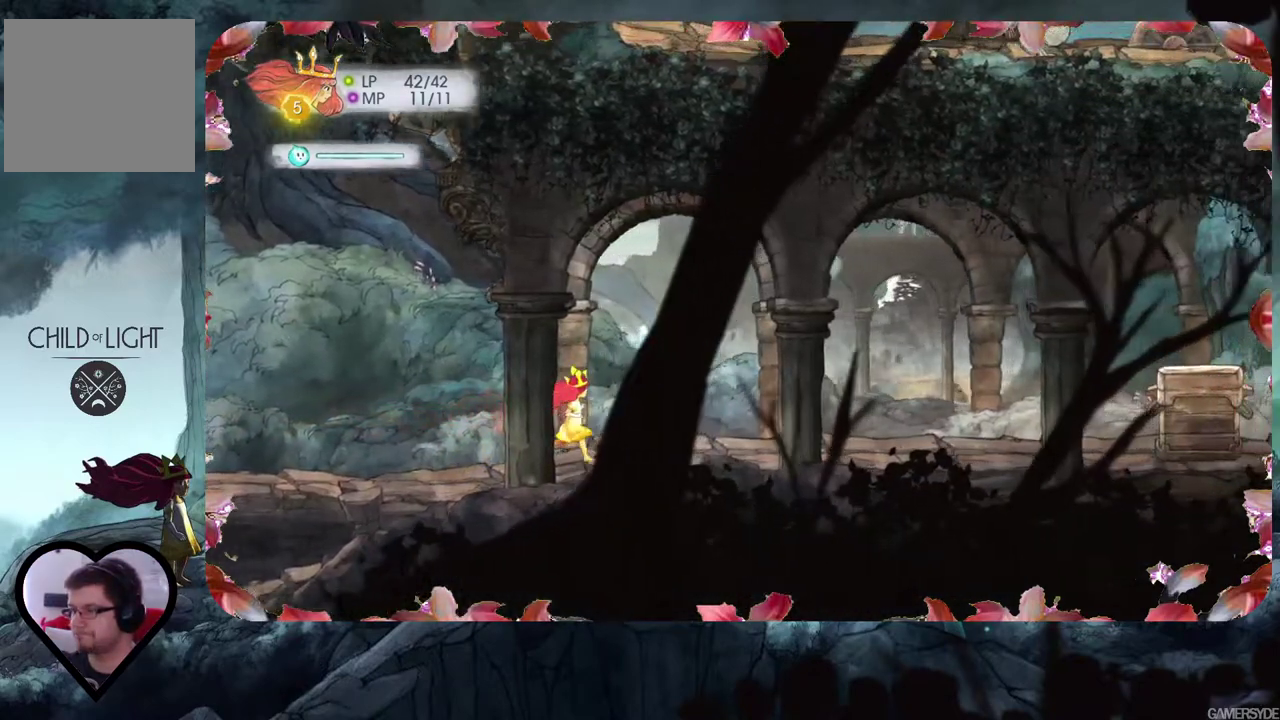
{"buttons": [], "left_stick": "up-right", "right_stick": "center", "events": [[267, "right_stick", "center"]]}
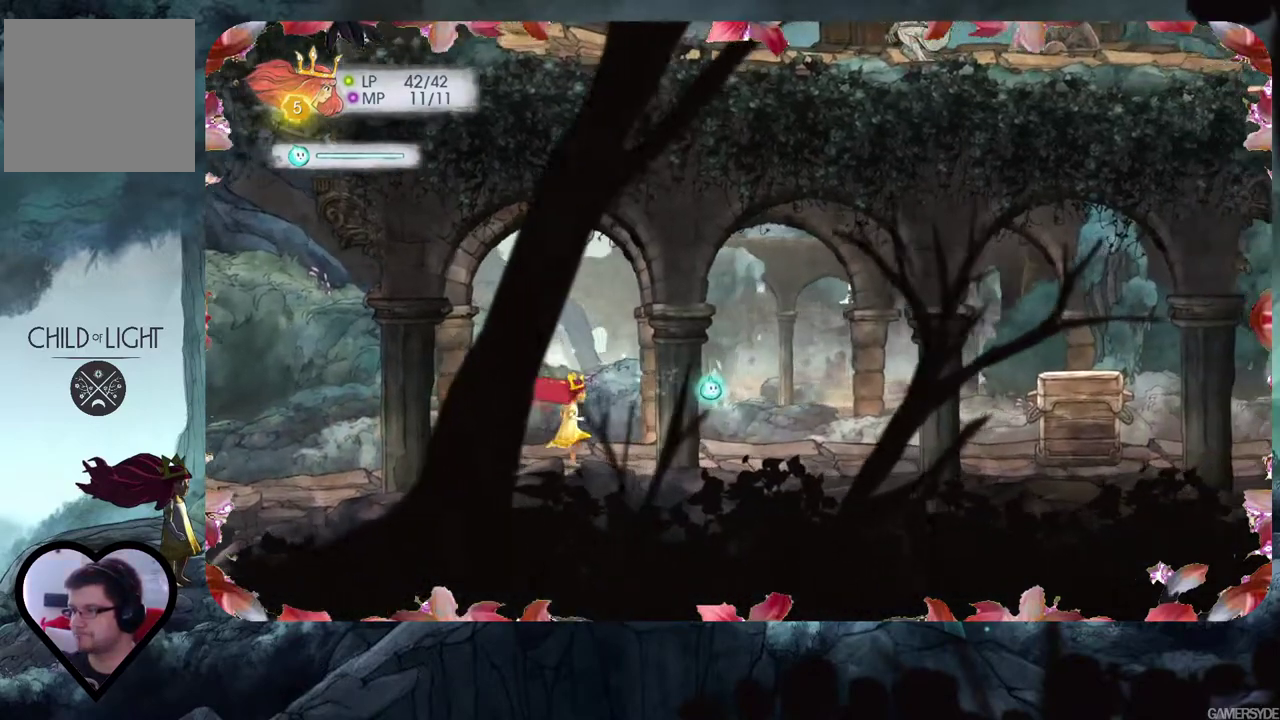
{"buttons": [], "left_stick": "up-right", "right_stick": "center", "events": [[50, "right_stick", "right"], [317, "right_stick", "up-right"], [450, "right_stick", "center"]]}
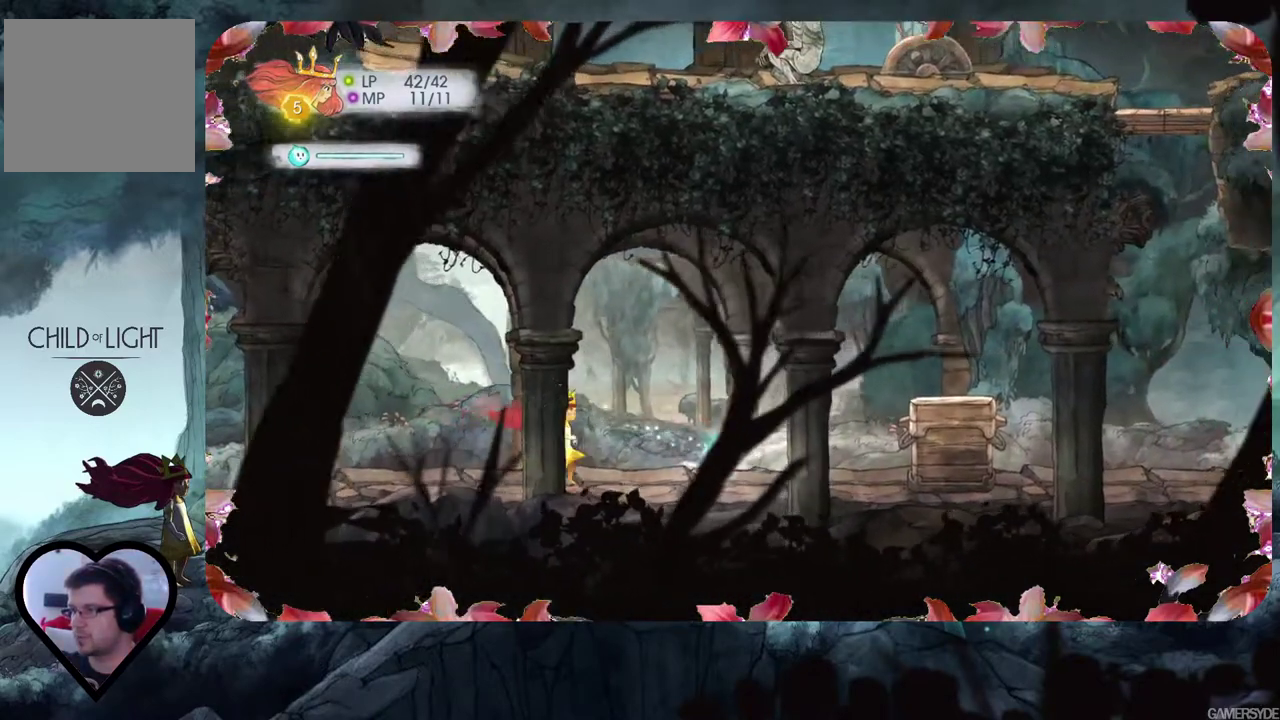
{"buttons": [], "left_stick": "up-right", "right_stick": "center", "events": [[300, "right_stick", "up"], [500, "right_stick", "center"]]}
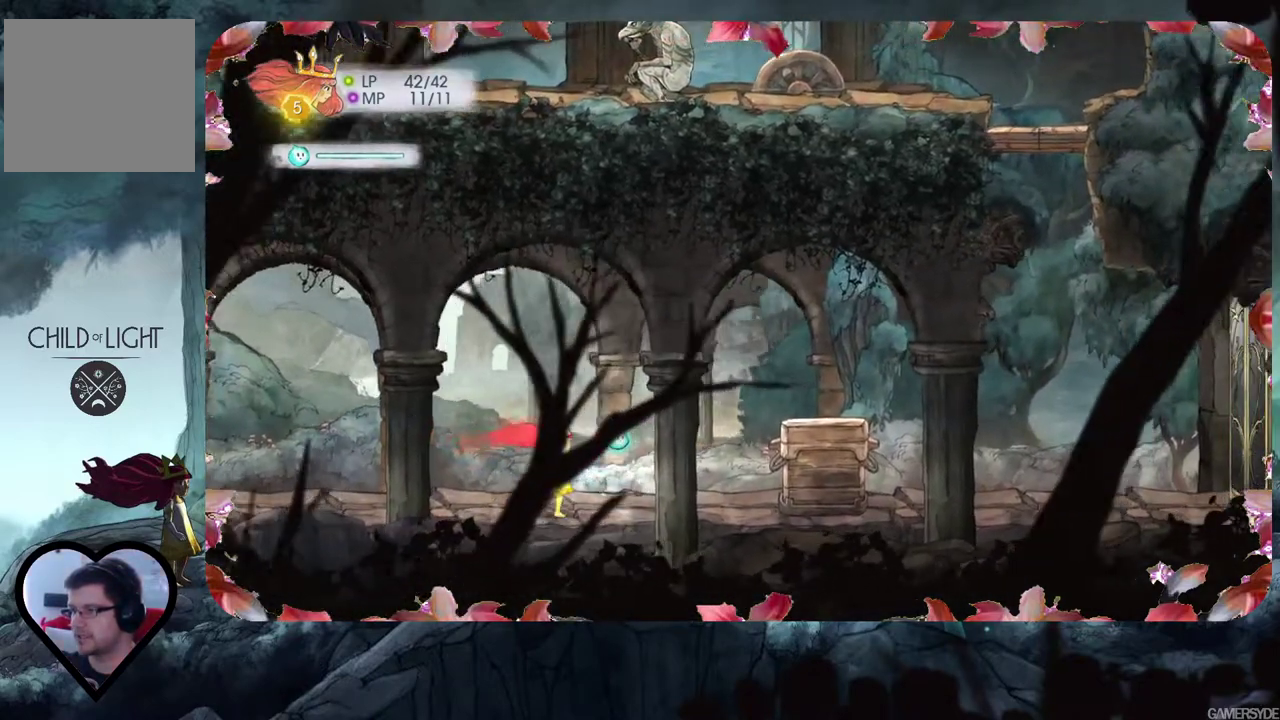
{"buttons": [], "left_stick": "up-right", "right_stick": "center", "events": []}
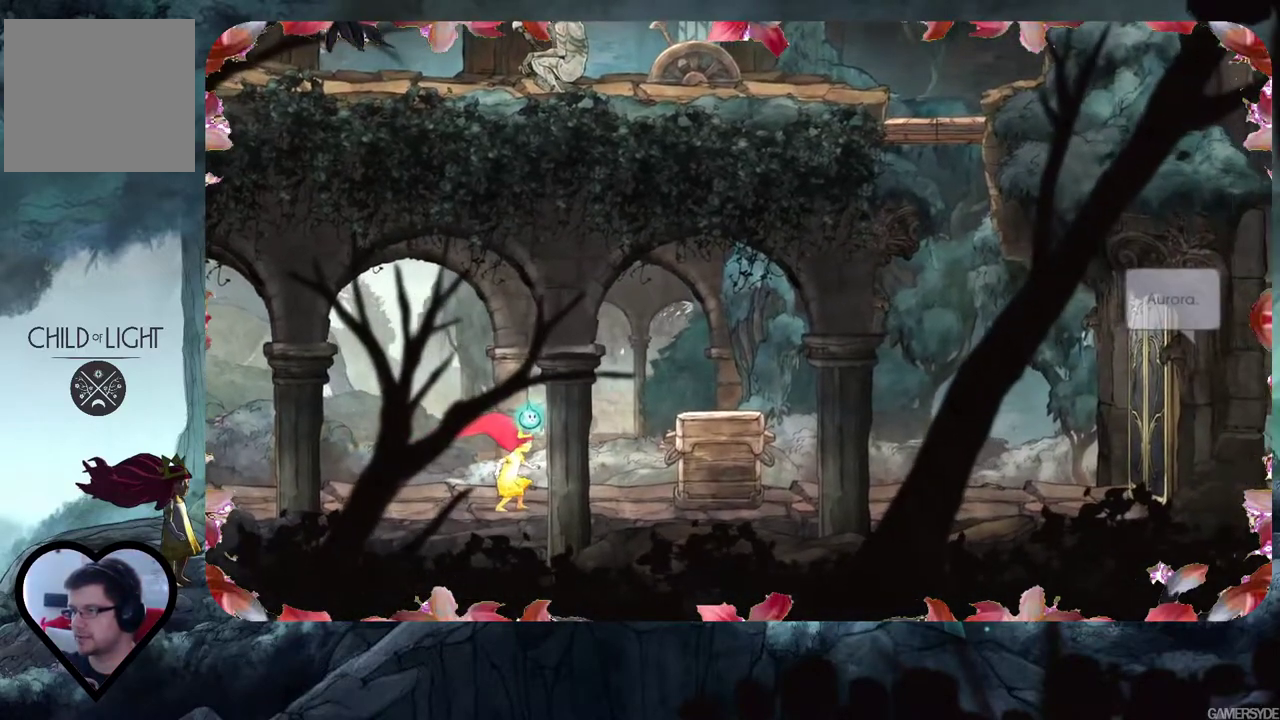
{"buttons": [], "left_stick": "up-right", "right_stick": "center", "events": []}
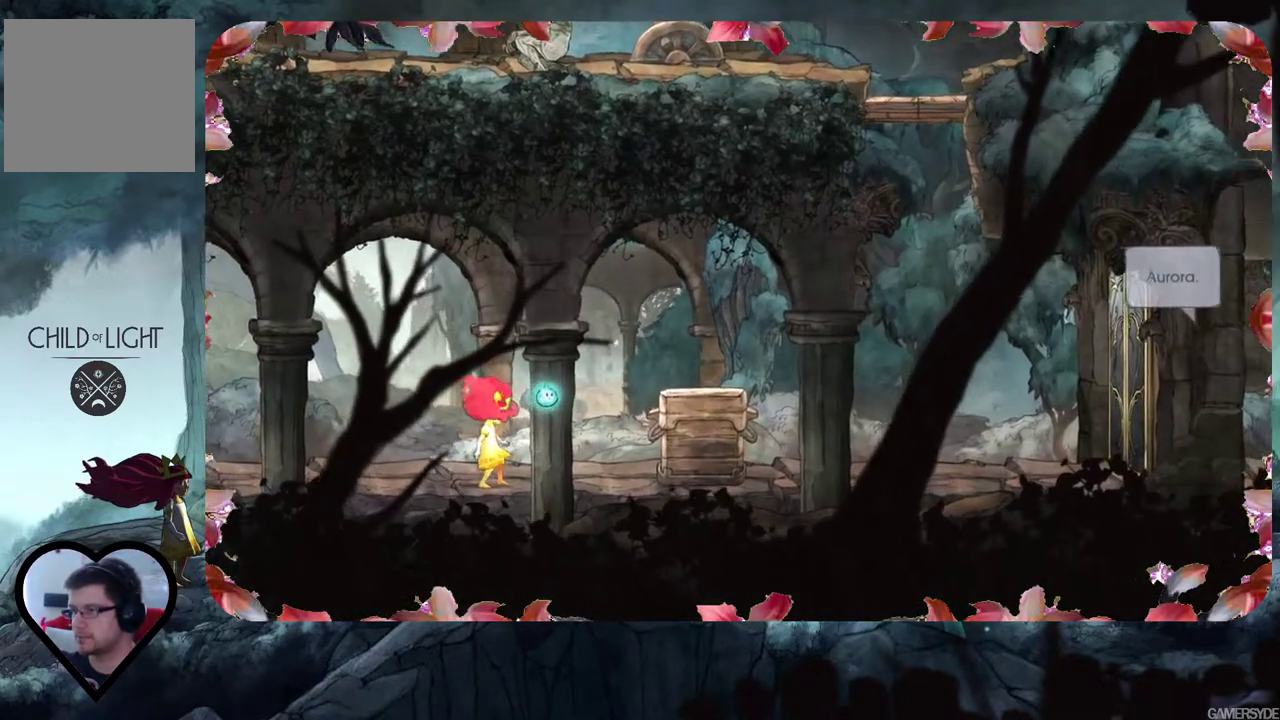
{"buttons": [], "left_stick": "center", "right_stick": "center", "events": [[17, "left_stick", "center"]]}
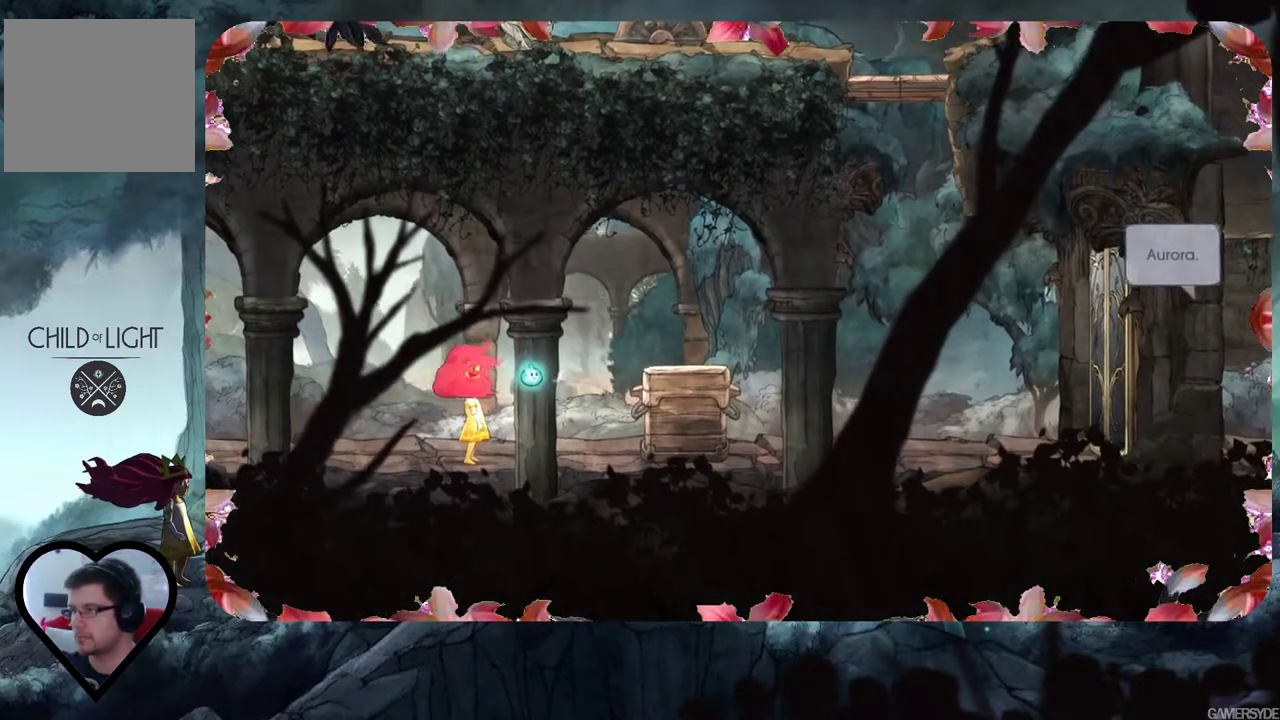
{"buttons": [], "left_stick": "center", "right_stick": "center", "events": [[50, "A", "down"], [183, "A", "up"]]}
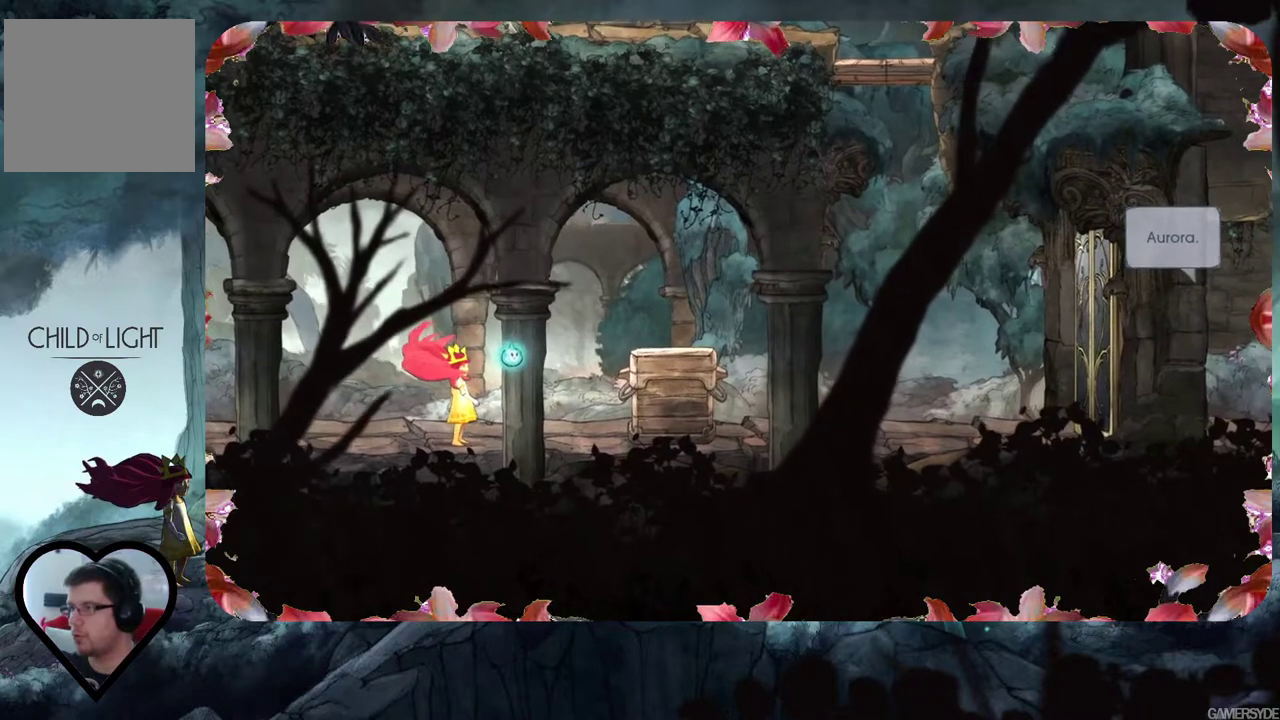
{"buttons": [], "left_stick": "center", "right_stick": "center", "events": []}
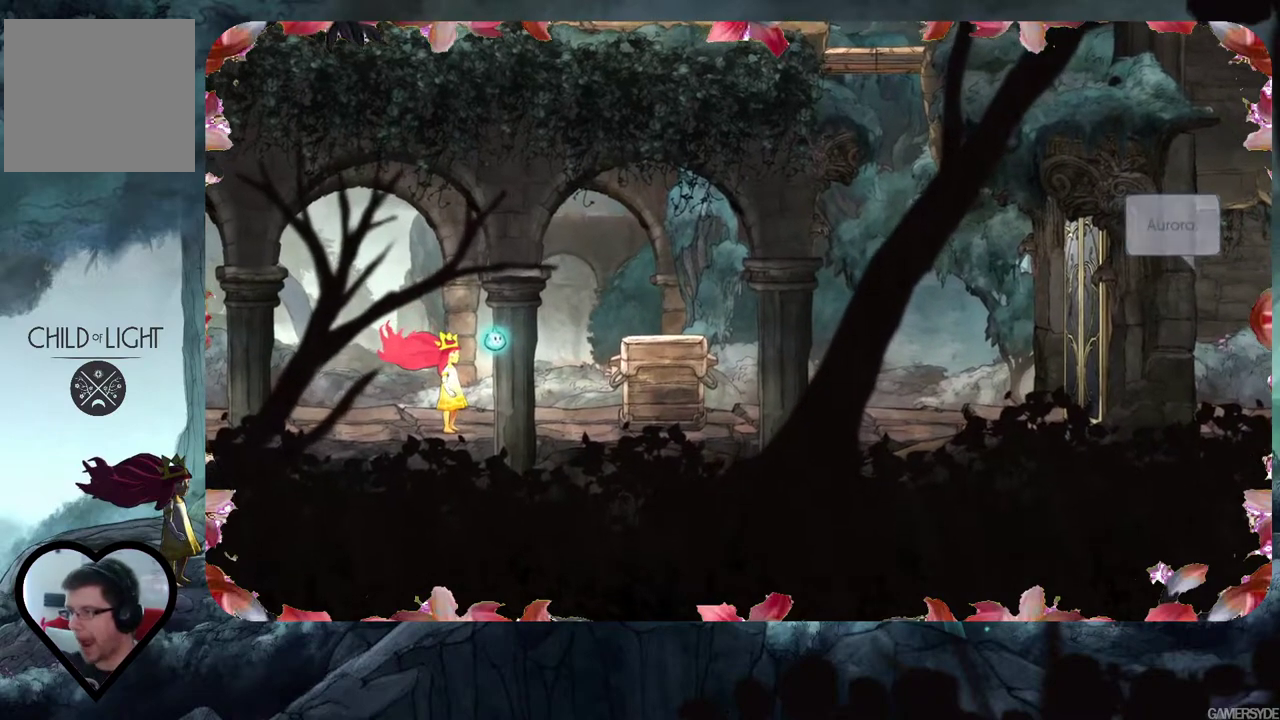
{"buttons": ["A"], "left_stick": "center", "right_stick": "center", "events": [[450, "A", "down"]]}
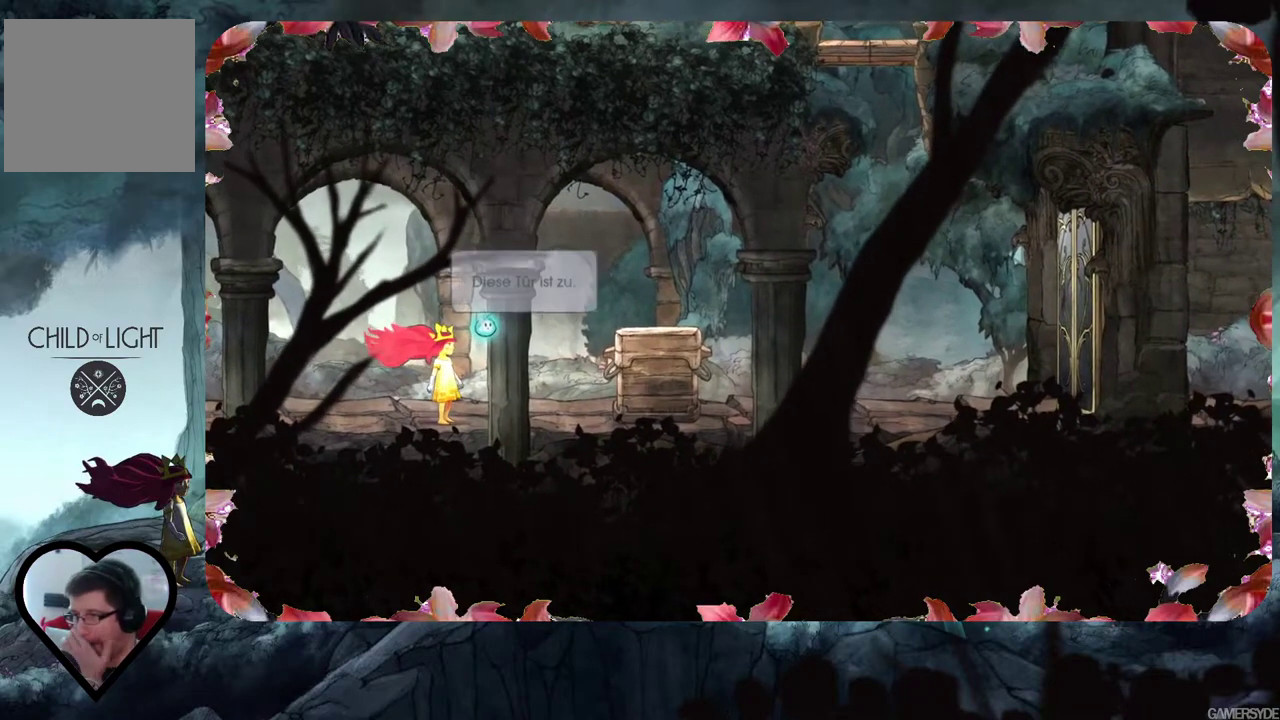
{"buttons": [], "left_stick": "center", "right_stick": "center", "events": [[50, "A", "up"]]}
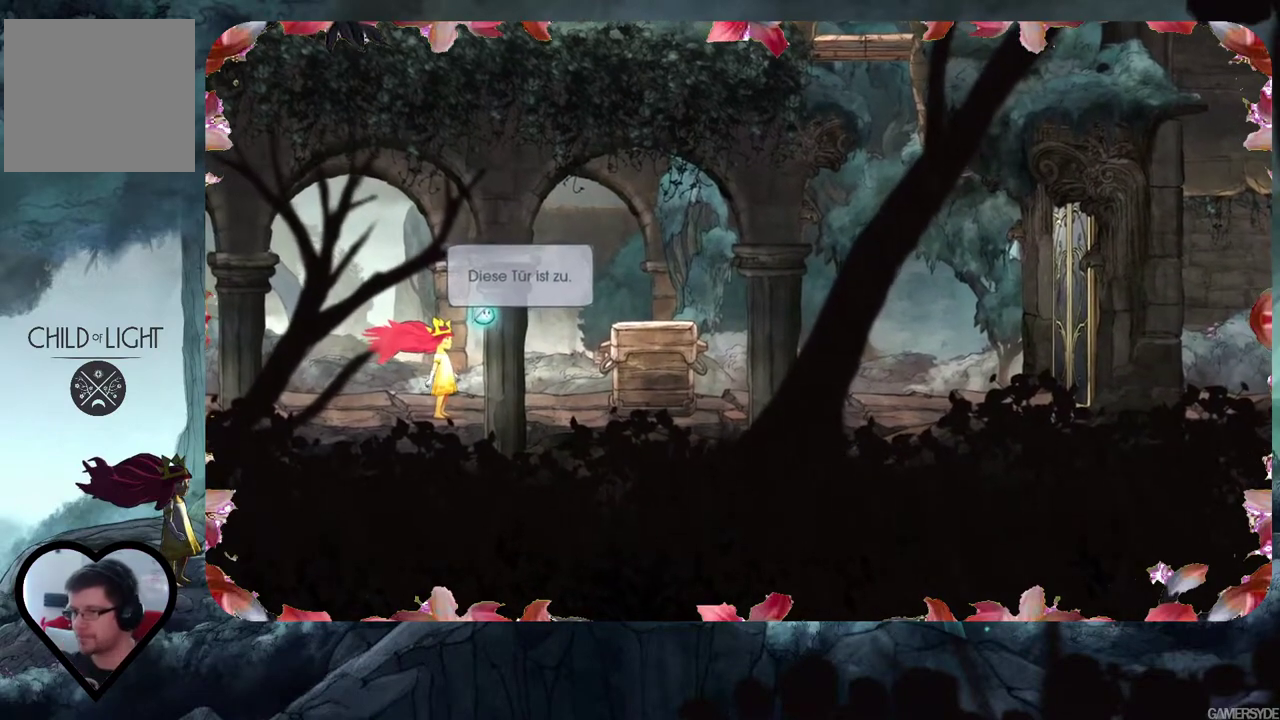
{"buttons": ["A"], "left_stick": "center", "right_stick": "center", "events": [[467, "A", "down"]]}
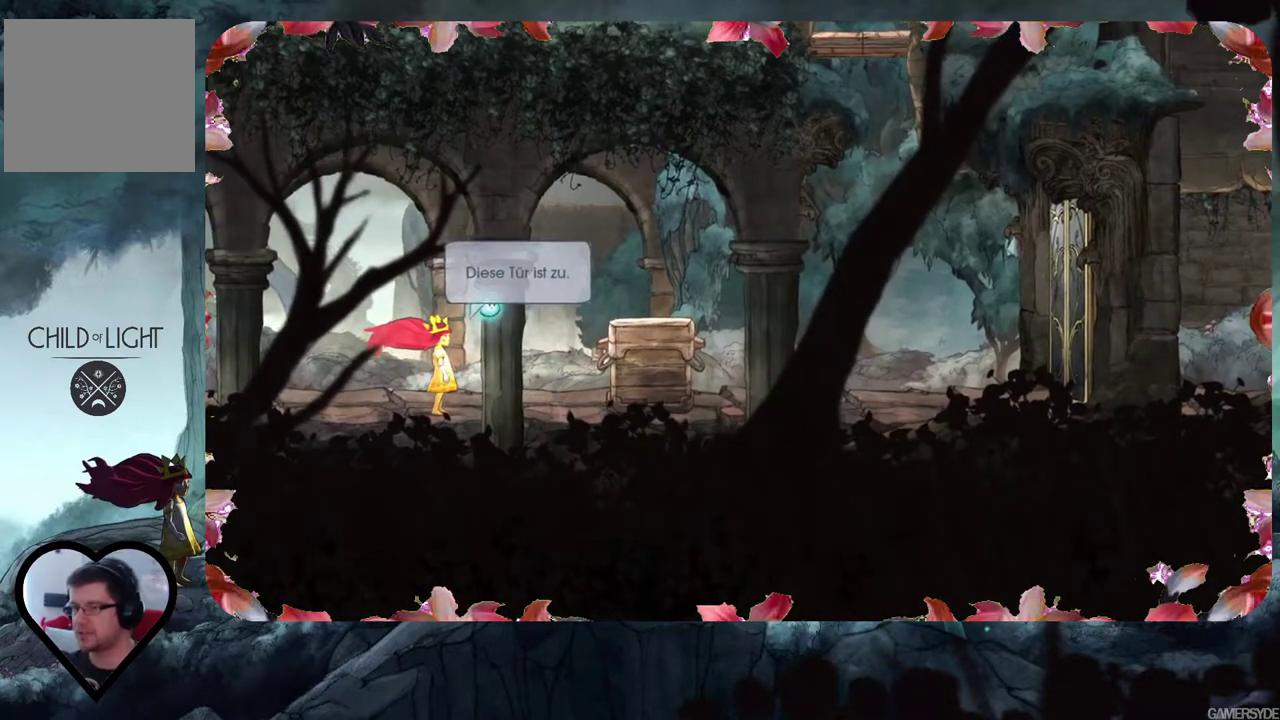
{"buttons": [], "left_stick": "center", "right_stick": "center", "events": [[100, "A", "up"]]}
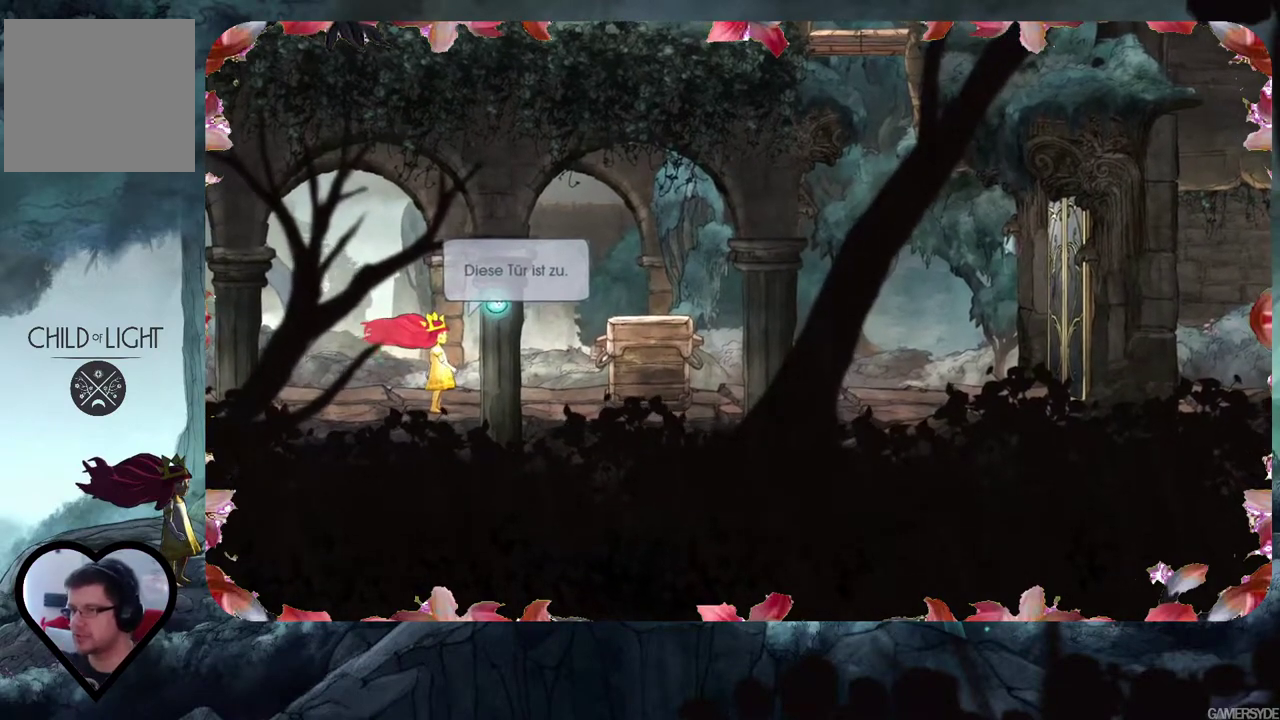
{"buttons": [], "left_stick": "center", "right_stick": "center", "events": []}
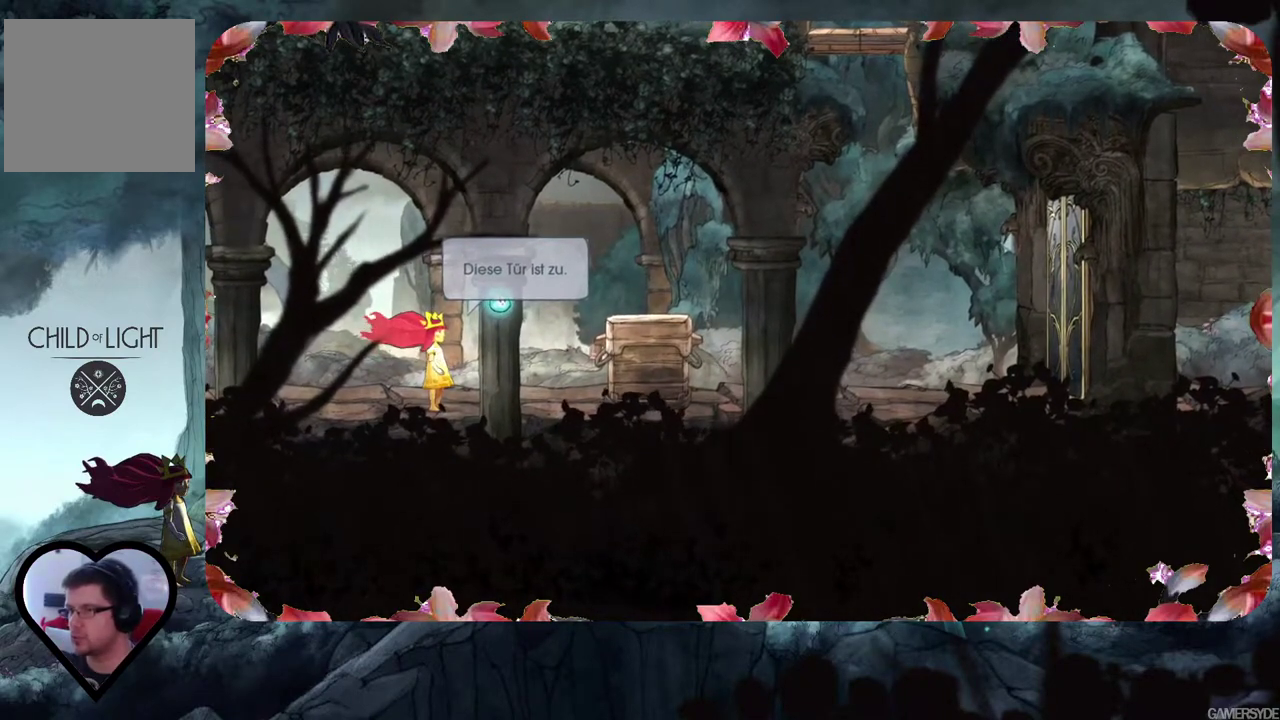
{"buttons": [], "left_stick": "center", "right_stick": "center", "events": []}
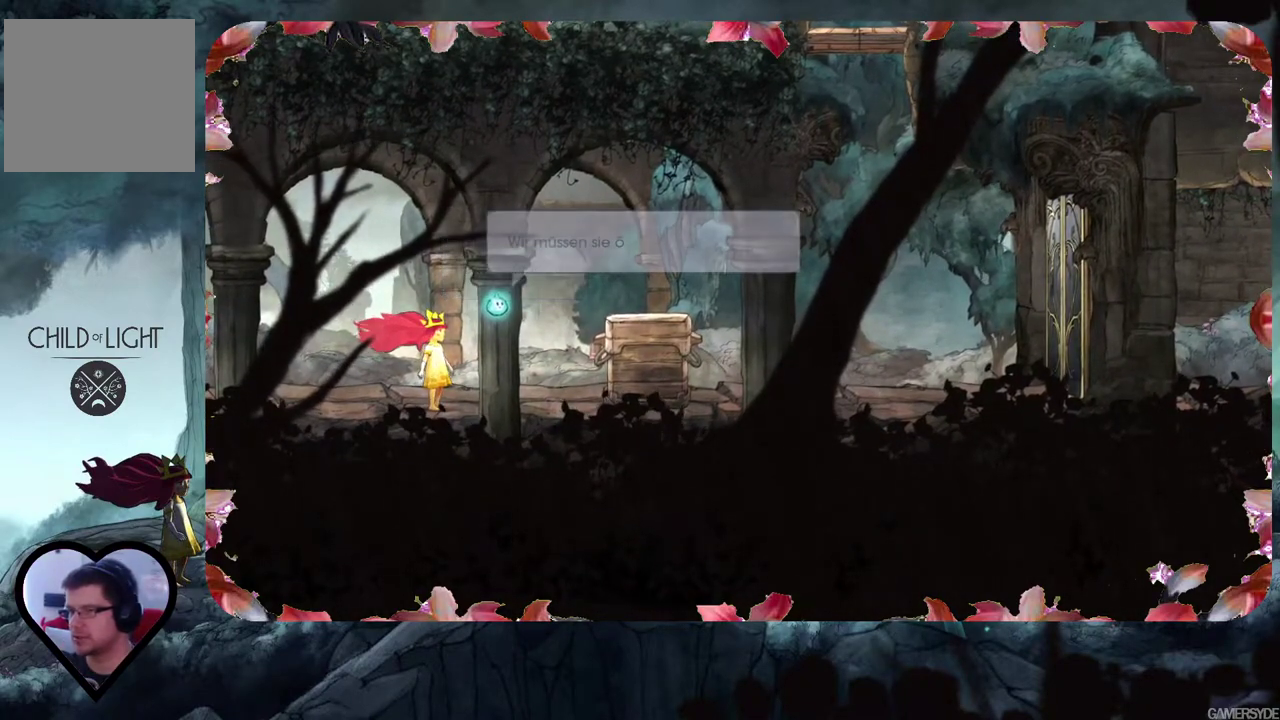
{"buttons": [], "left_stick": "center", "right_stick": "center", "events": []}
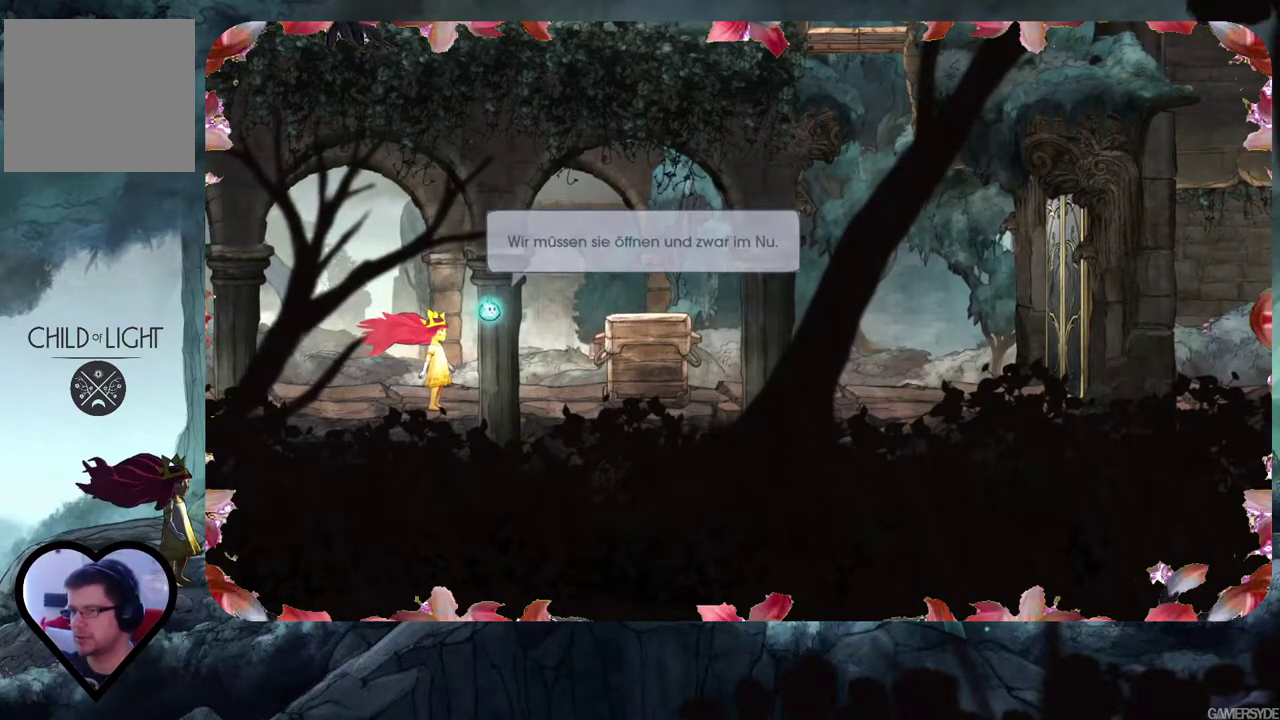
{"buttons": [], "left_stick": "center", "right_stick": "center", "events": []}
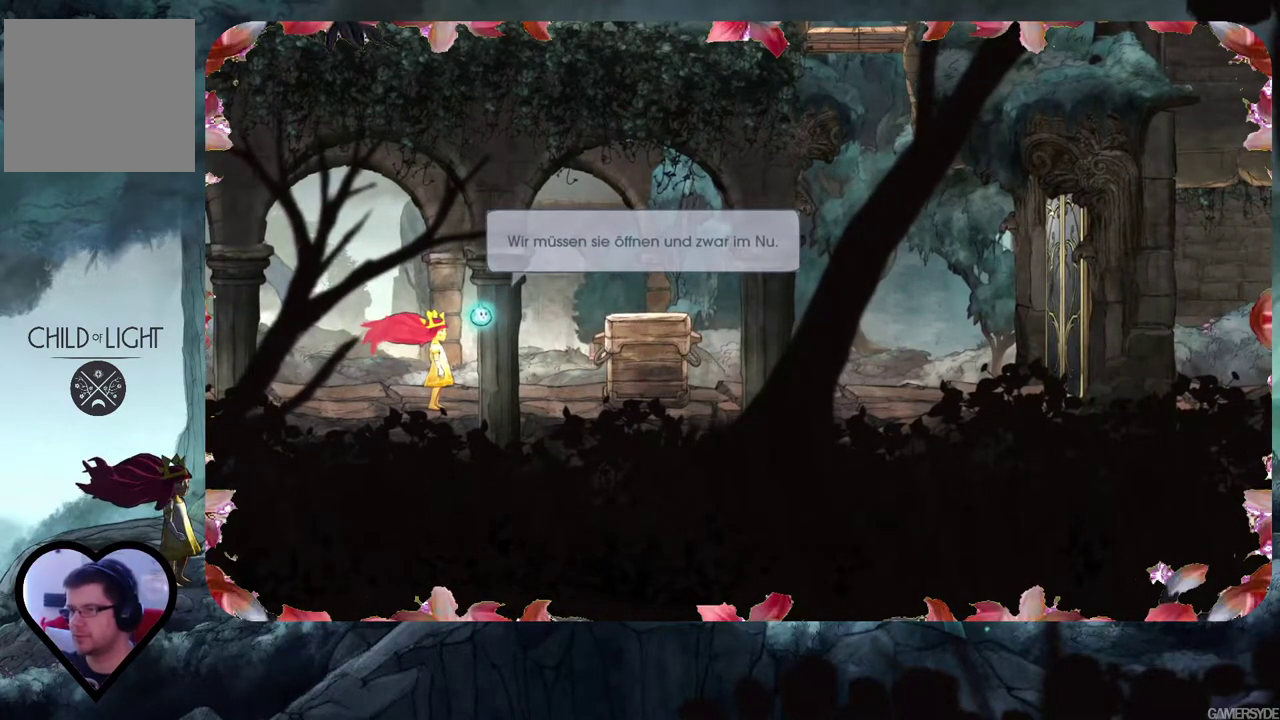
{"buttons": [], "left_stick": "center", "right_stick": "center", "events": []}
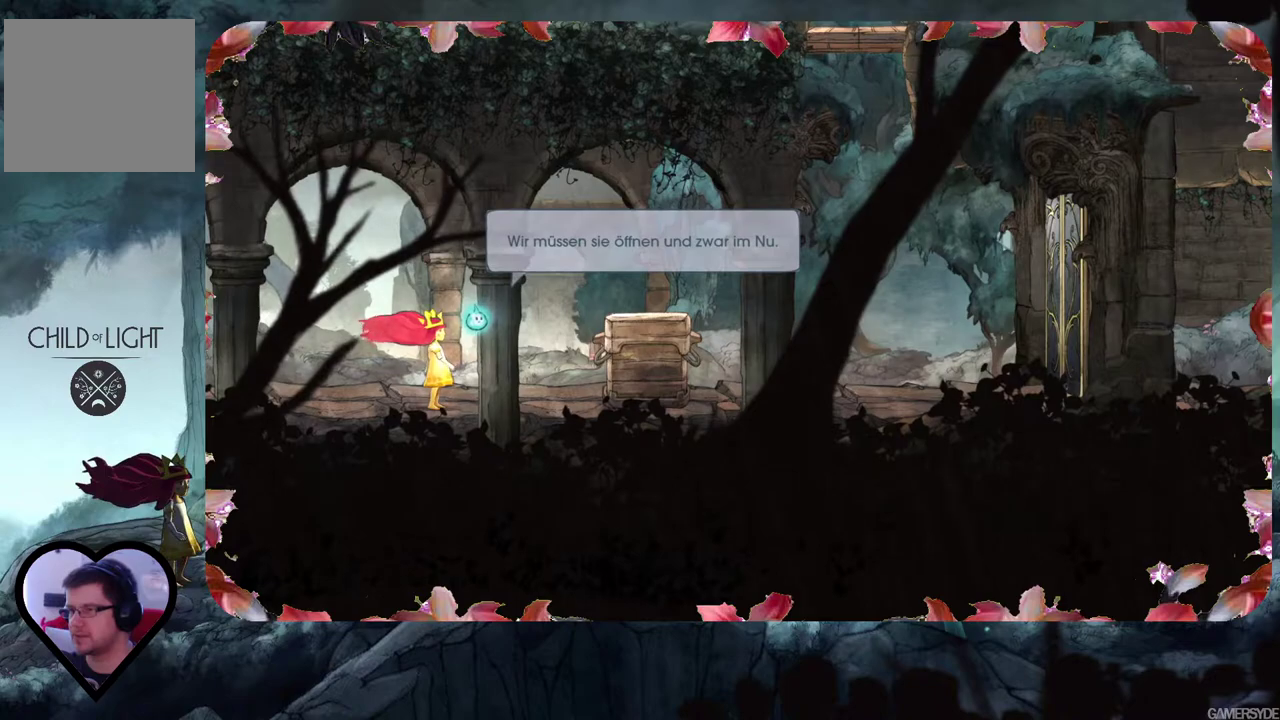
{"buttons": ["A"], "left_stick": "center", "right_stick": "center", "events": [[383, "A", "down"]]}
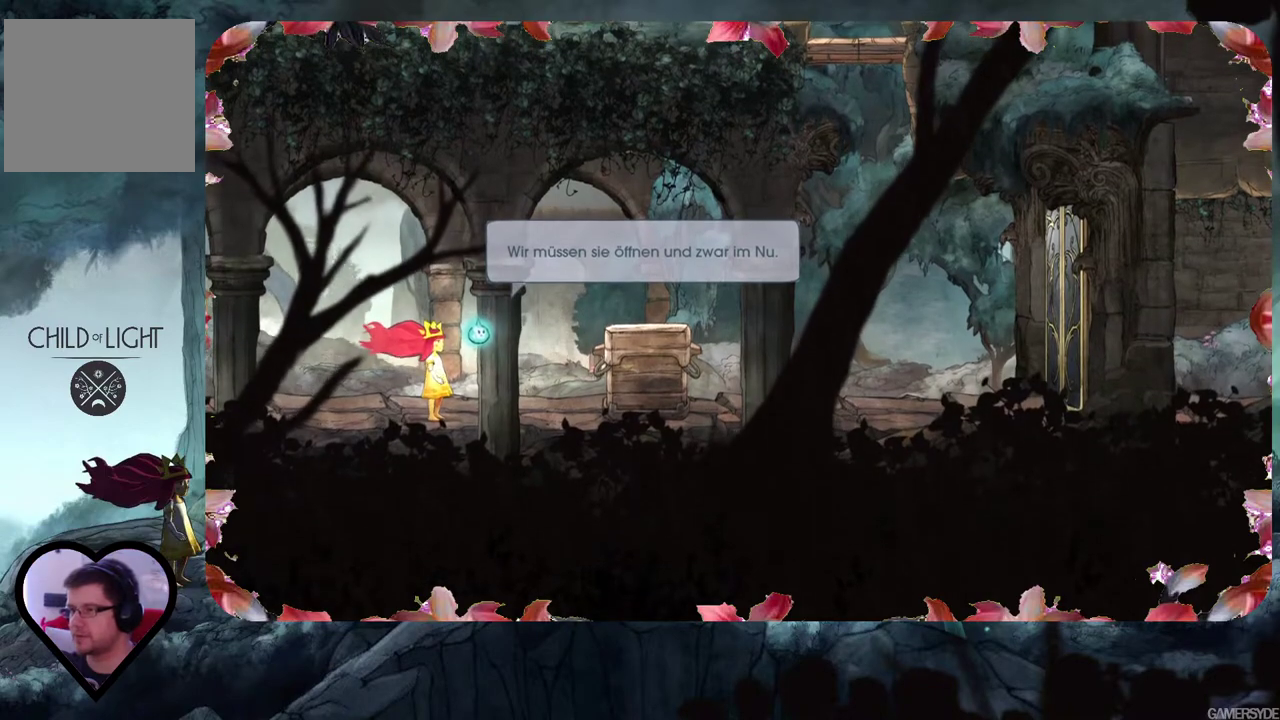
{"buttons": [], "left_stick": "center", "right_stick": "center", "events": [[50, "A", "up"]]}
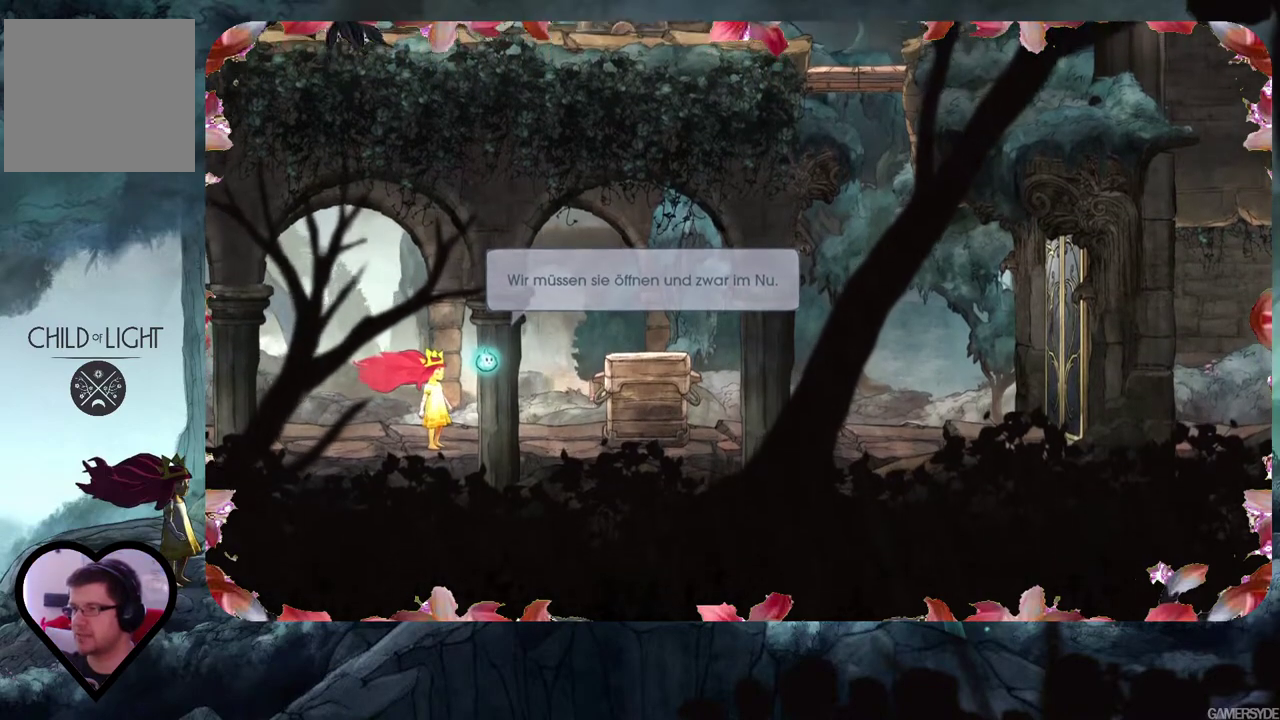
{"buttons": [], "left_stick": "right", "right_stick": "center", "events": [[133, "left_stick", "right"]]}
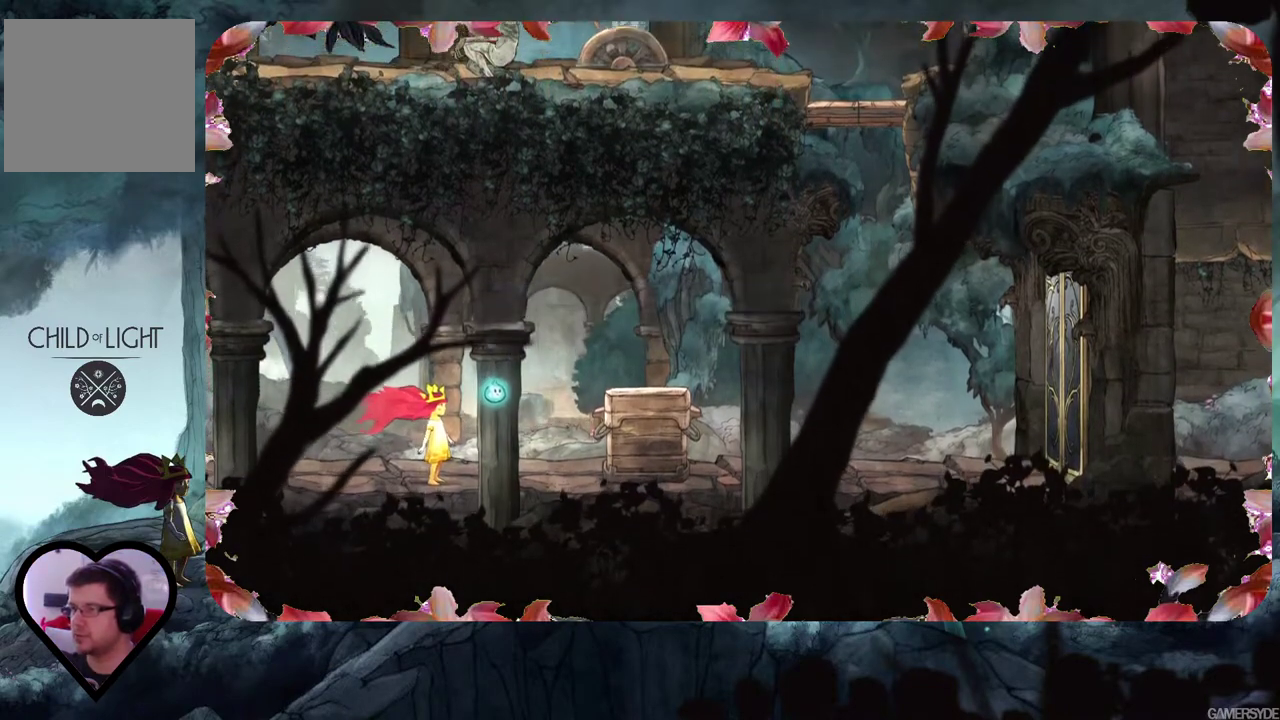
{"buttons": [], "left_stick": "center", "right_stick": "center", "events": [[200, "left_stick", "center"]]}
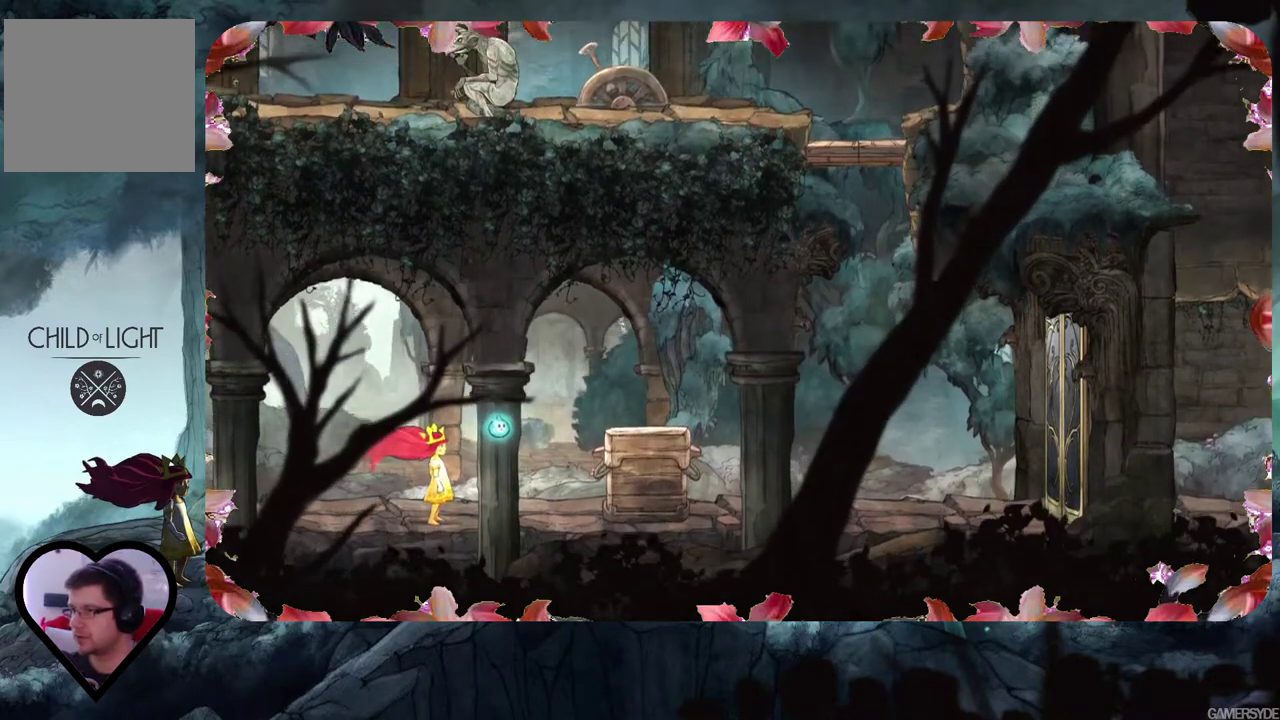
{"buttons": [], "left_stick": "center", "right_stick": "center", "events": []}
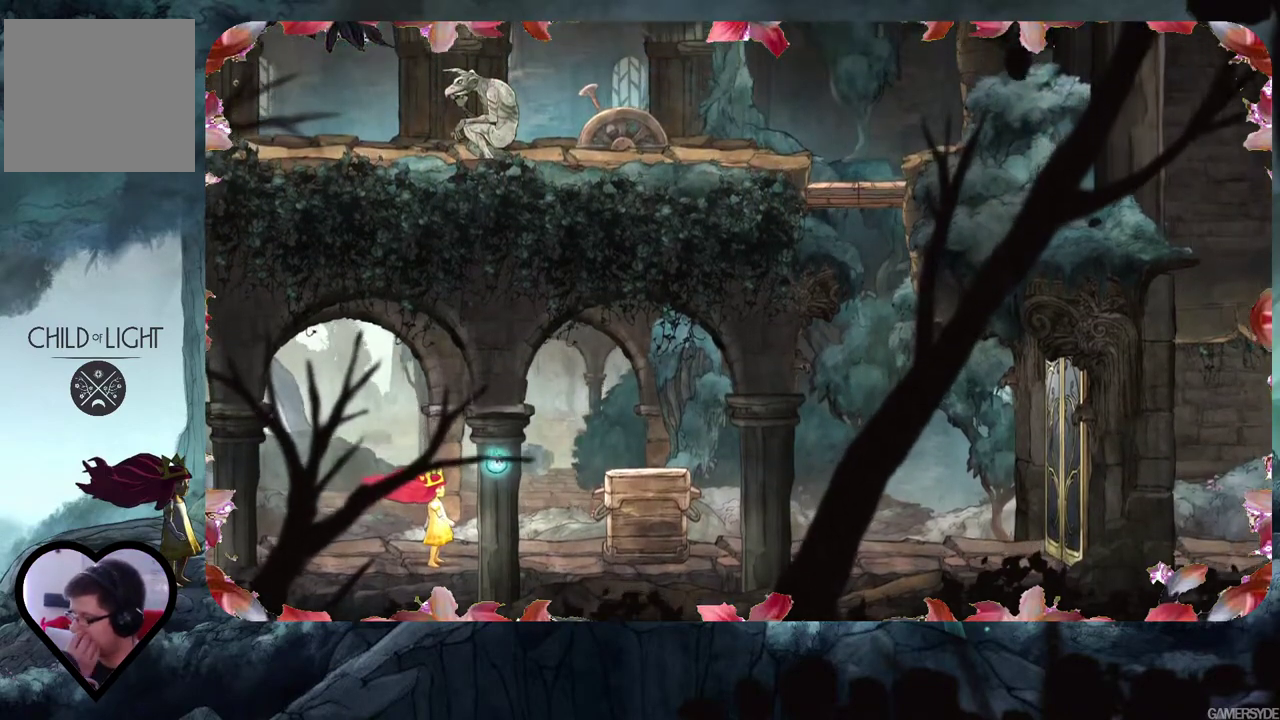
{"buttons": [], "left_stick": "center", "right_stick": "center", "events": []}
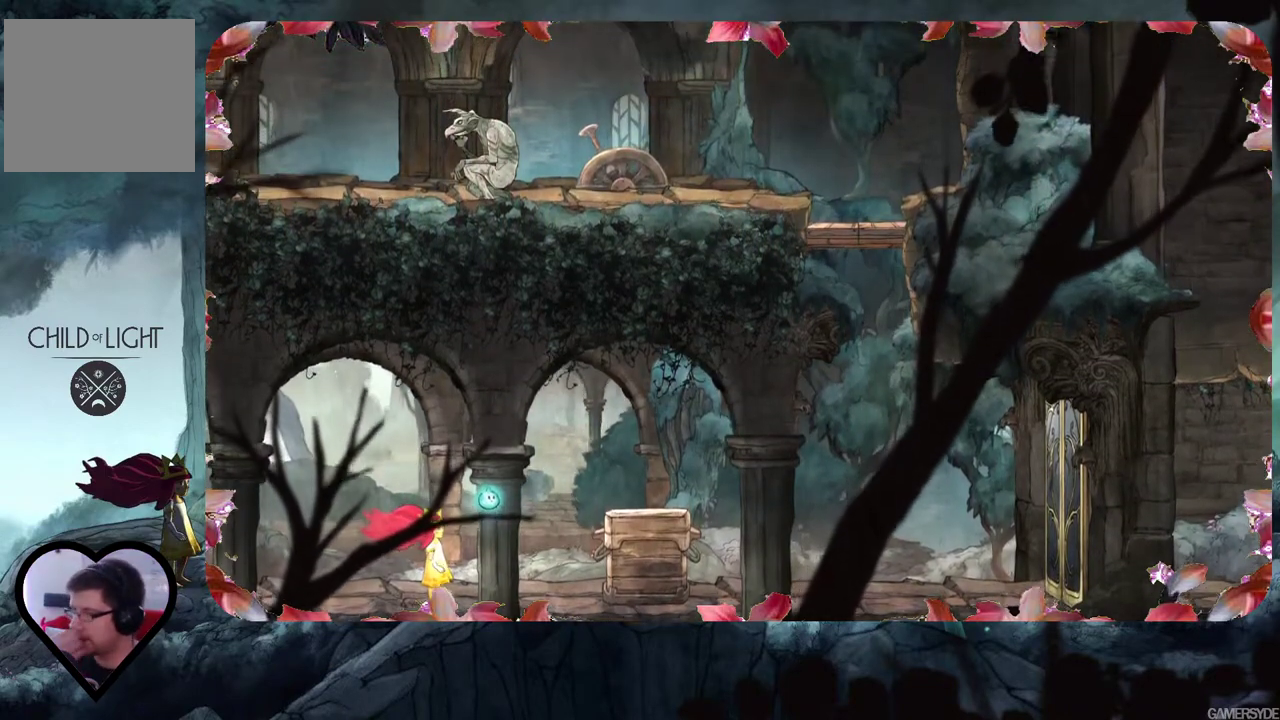
{"buttons": [], "left_stick": "center", "right_stick": "center", "events": []}
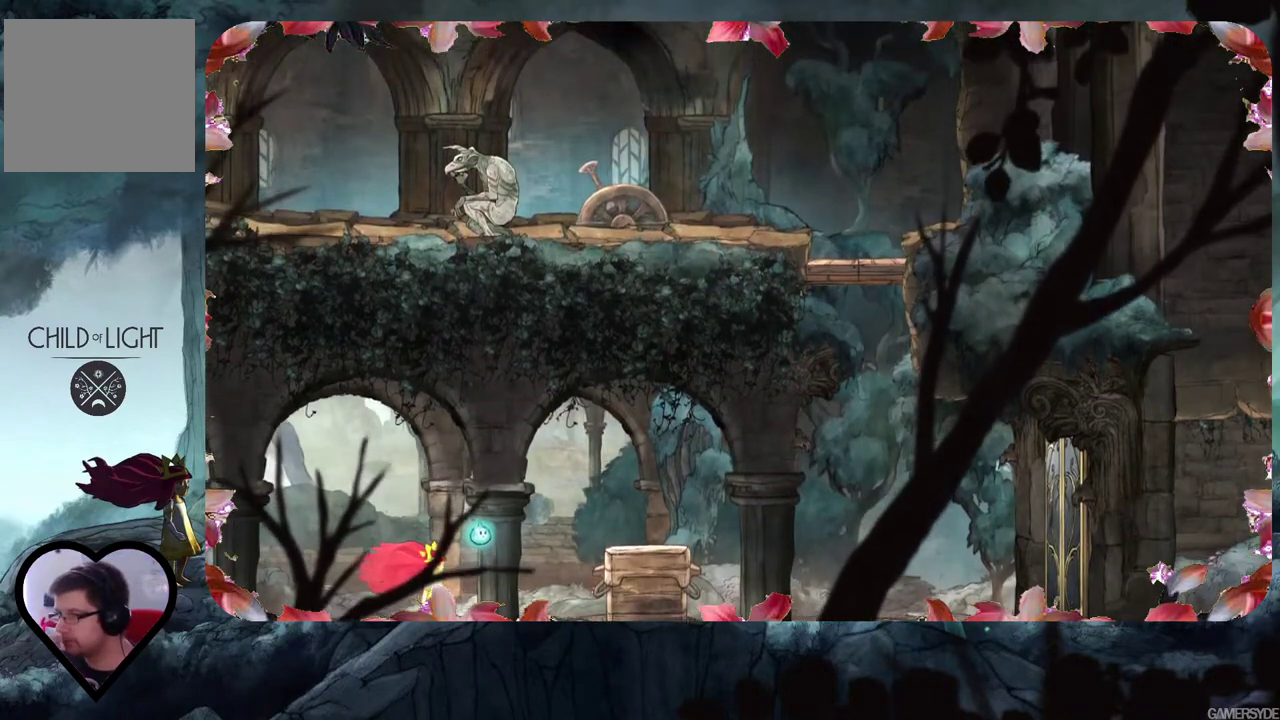
{"buttons": [], "left_stick": "center", "right_stick": "center", "events": []}
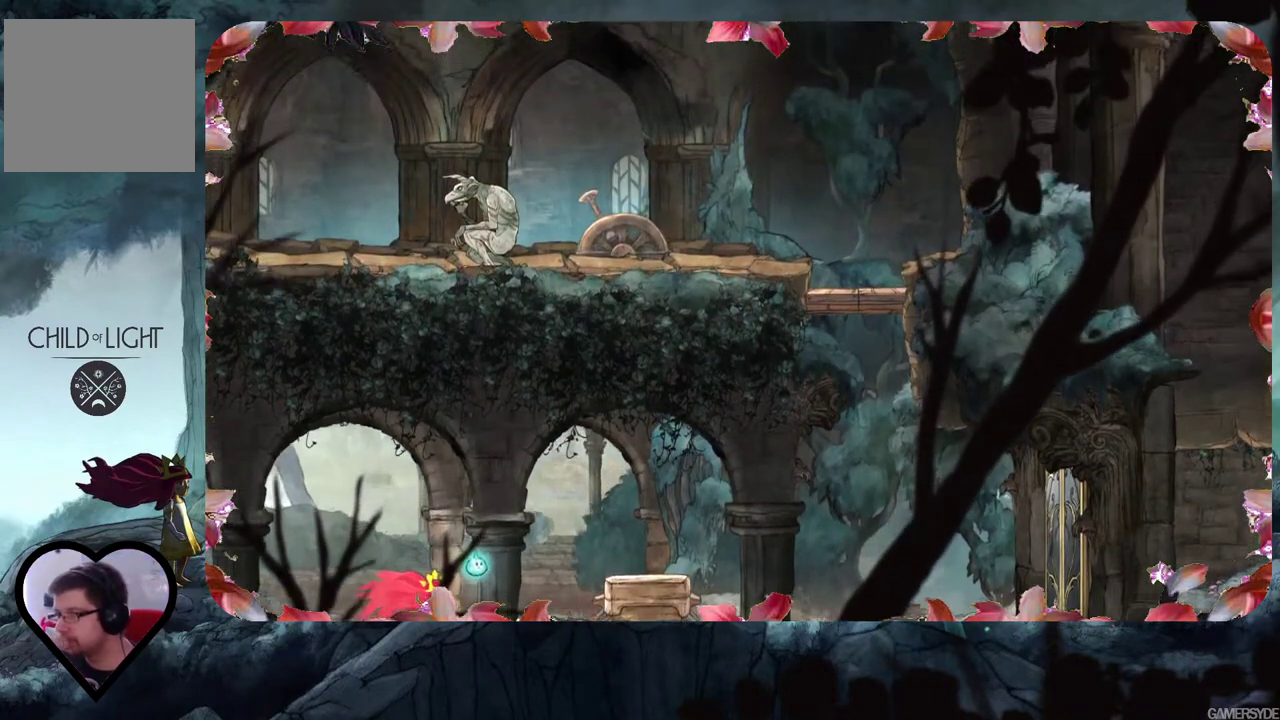
{"buttons": [], "left_stick": "center", "right_stick": "center", "events": []}